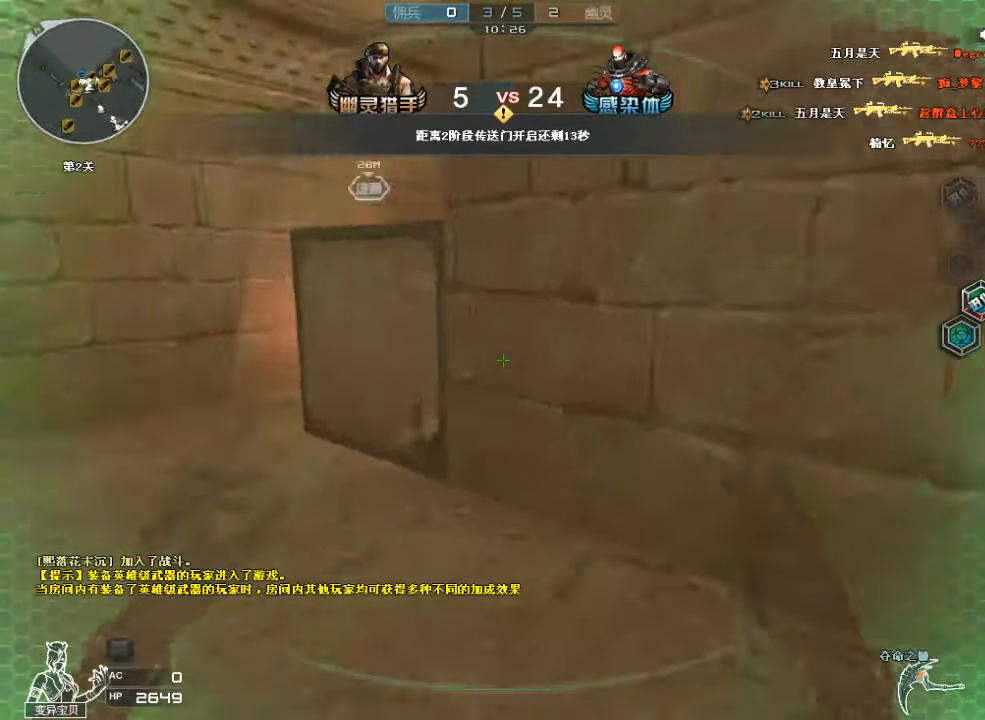
Gameplay with keyboard and mouse; each line is a JSON object with the keys and mouse buttons held at the frame after it. "events" lists presses ("down") and releases ("up") of "a", "c", "ctrl", "d", "e", "f", "q", "r", "s", "shift", "space", "tab", "v", "w", "x", "z", "mouse_left", "mouse_wheel", "mouse_right", "mouse_mb4" and "mouse_mb5" between this image and that frame as [ms after this image, input, new state], when the widget could be followed in between. "mouse_left", "mouse_wheel", "mouse_right", "mouse_mb4", "mouse_mb5" = the "left", "wheel", "right", "mb4", "mb5" buttons of the "mouse" list. No other keys are recorded. "wheel" means that the mouse wheel is clicked or scrolled. Mouse movement is not recorded.
{"keys": ["a", "ctrl", "w"], "mouse": [], "events": [[133, "a", "up"], [300, "ctrl", "down"], [500, "a", "down"]]}
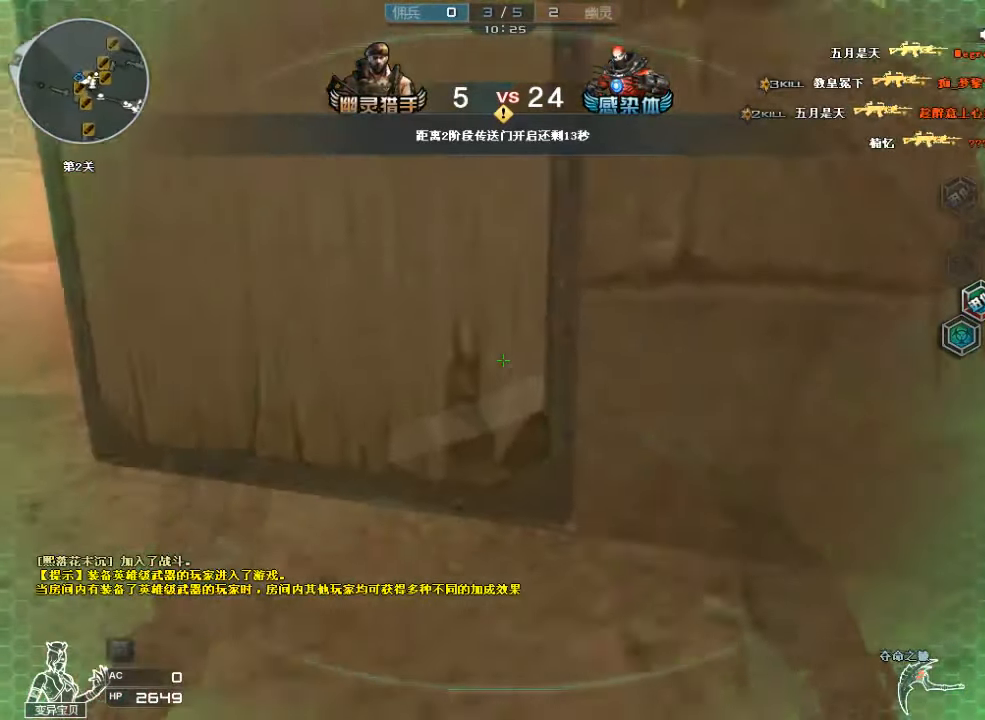
{"keys": ["ctrl", "d"], "mouse": [], "events": [[133, "a", "up"], [133, "space", "down"], [233, "w", "up"], [267, "space", "up"], [300, "d", "down"]]}
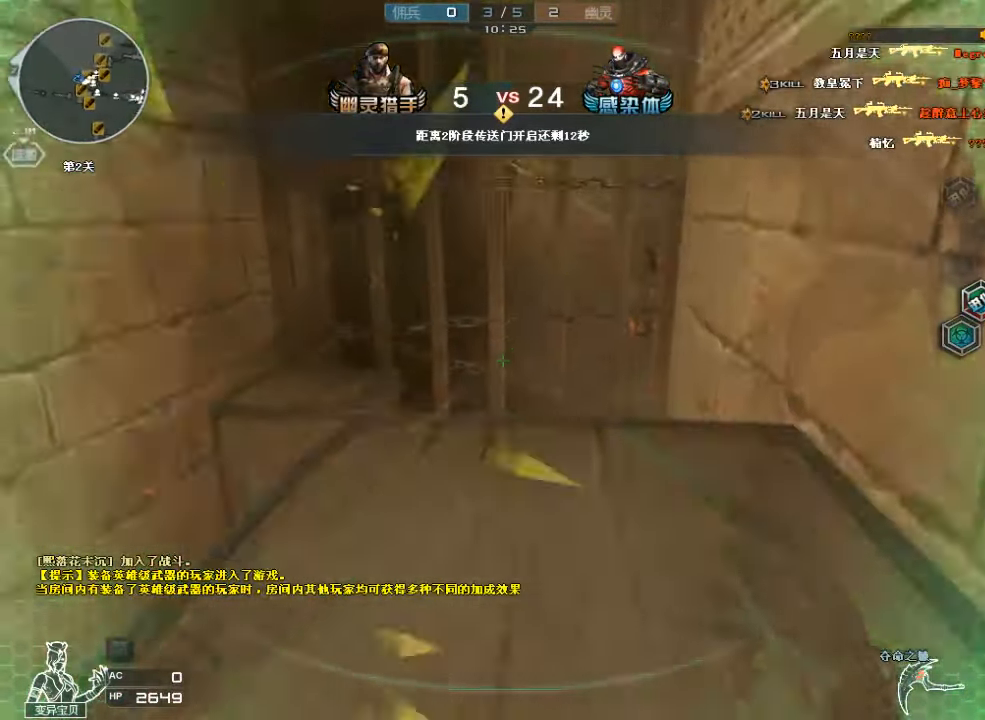
{"keys": ["w"], "mouse": [], "events": [[433, "d", "up"], [467, "w", "down"], [500, "ctrl", "up"]]}
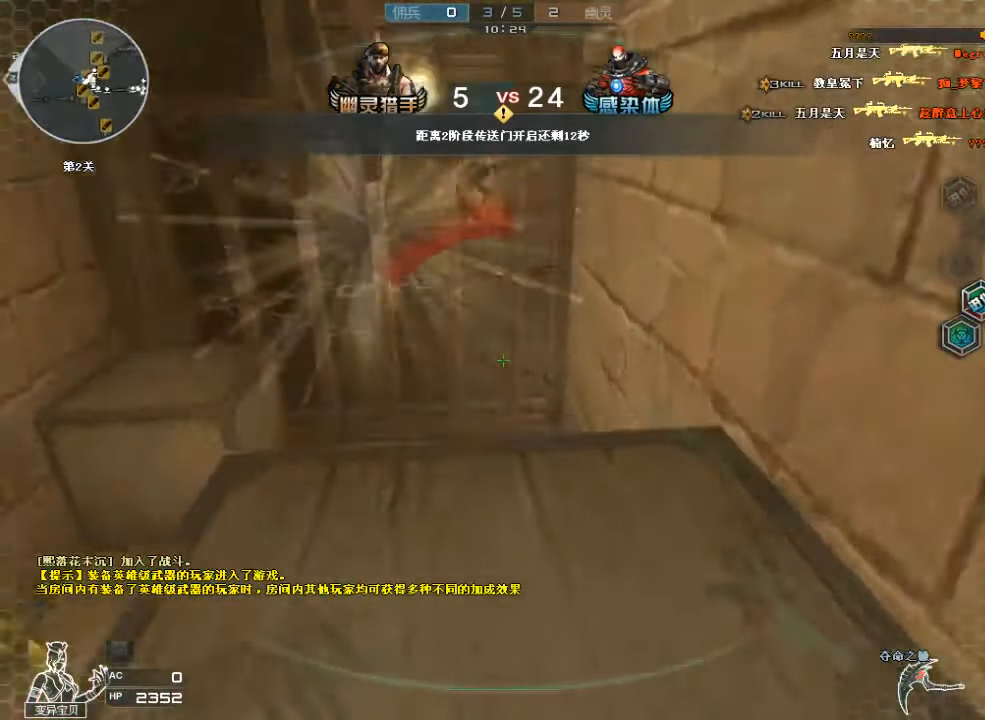
{"keys": ["a", "ctrl", "space", "w"], "mouse": [], "events": [[33, "a", "down"], [333, "space", "down"], [400, "ctrl", "down"]]}
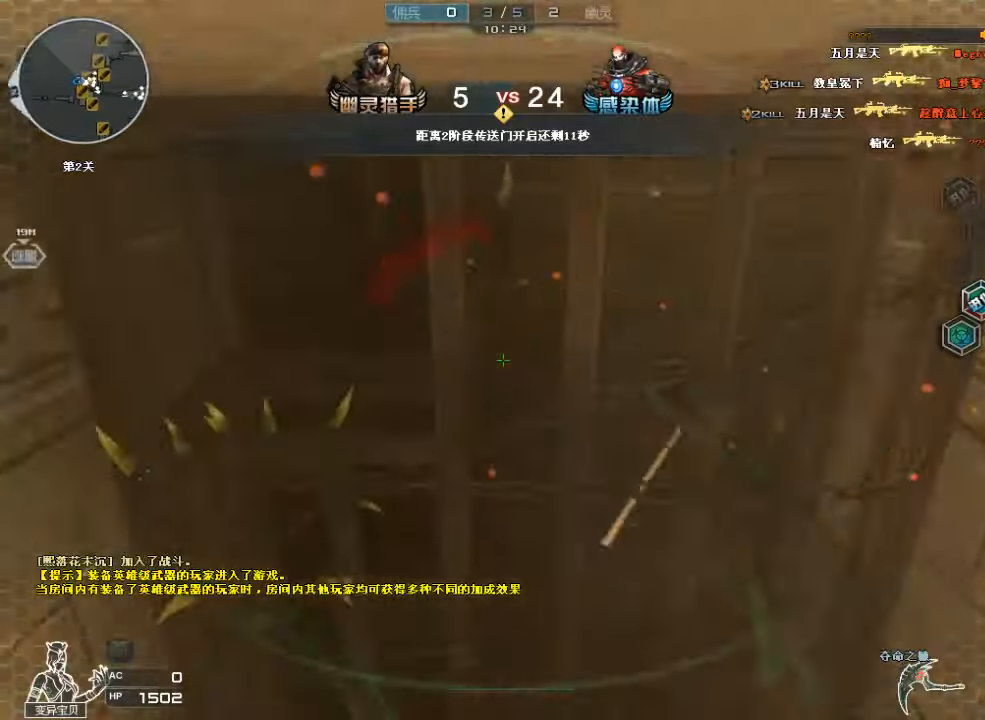
{"keys": ["ctrl", "w"], "mouse": [], "events": [[300, "a", "up"], [400, "space", "up"]]}
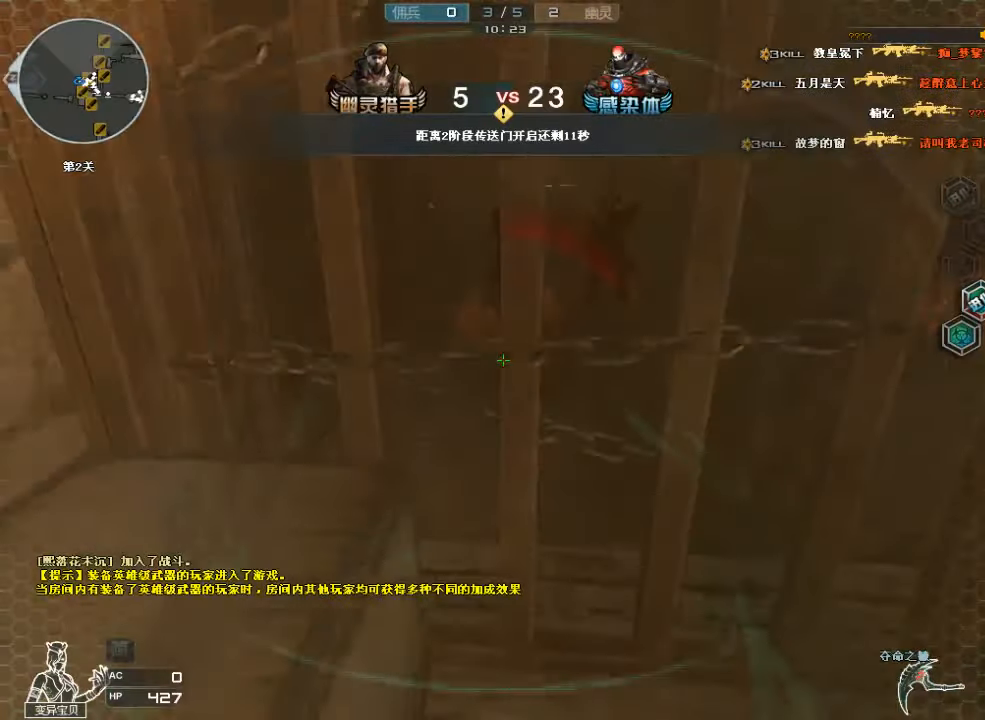
{"keys": ["a", "s"], "mouse": [], "events": [[33, "d", "down"], [66, "ctrl", "up"], [66, "w", "up"], [166, "s", "down"], [266, "a", "down"], [300, "d", "up"]]}
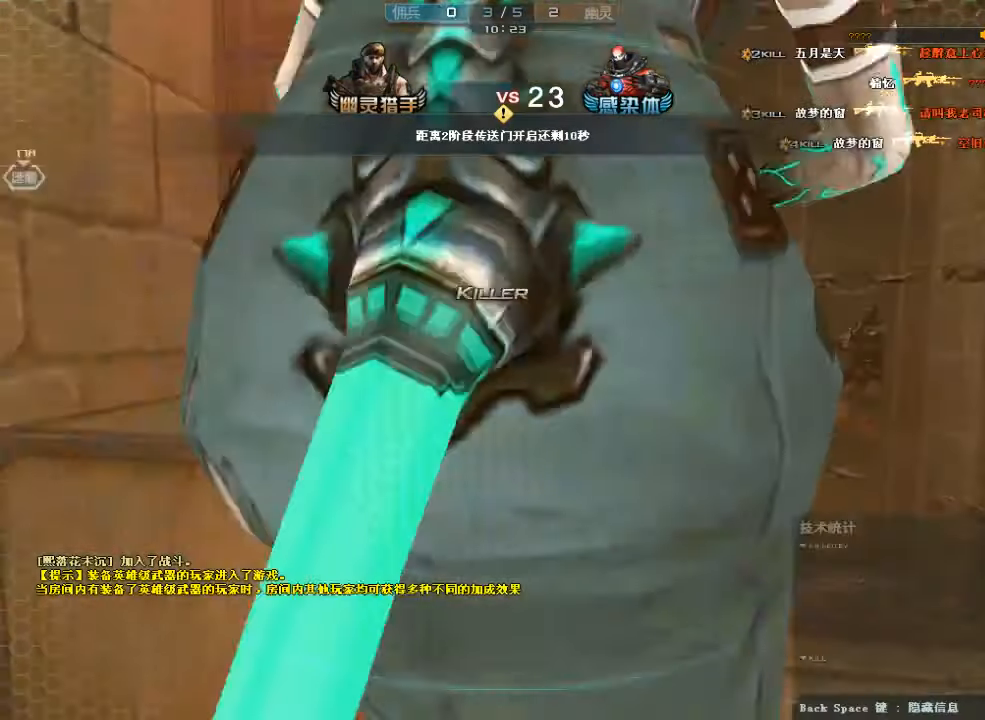
{"keys": [], "mouse": [], "events": [[166, "a", "up"], [300, "s", "up"]]}
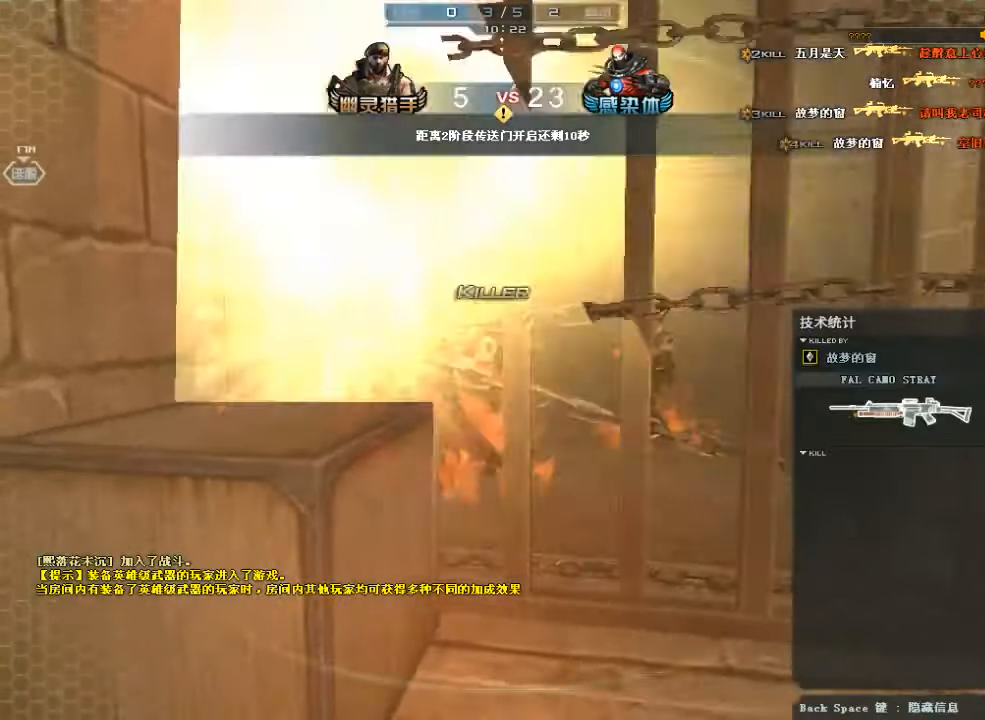
{"keys": ["w"], "mouse": [], "events": [[33, "w", "down"]]}
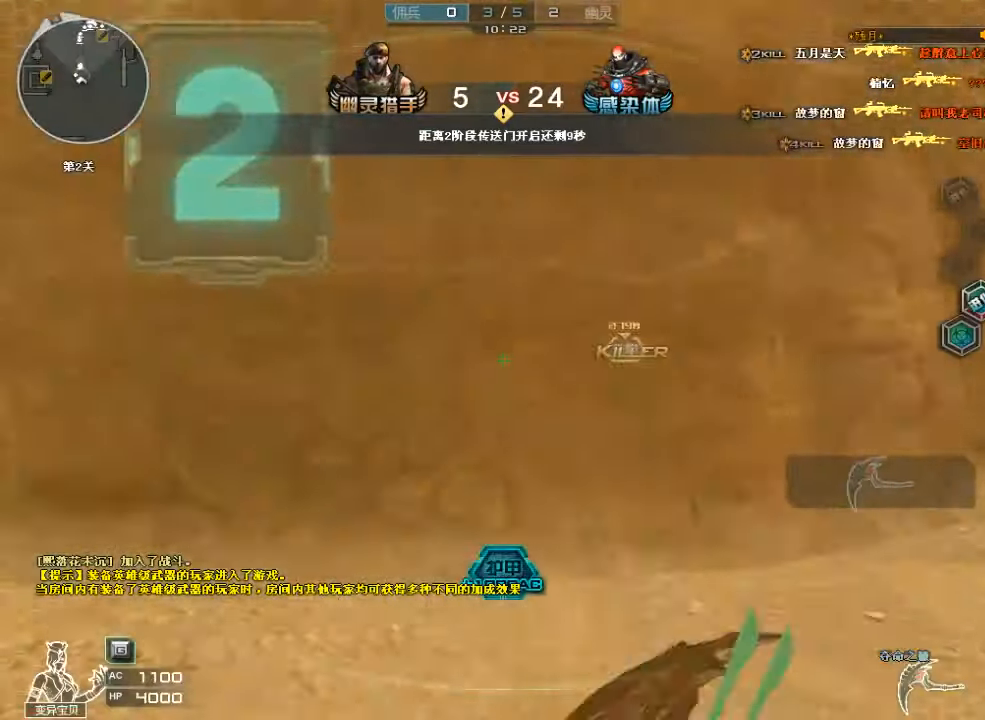
{"keys": ["w"], "mouse": ["left"], "events": [[266, "a", "down"], [333, "mouse_left", "down"], [400, "a", "up"]]}
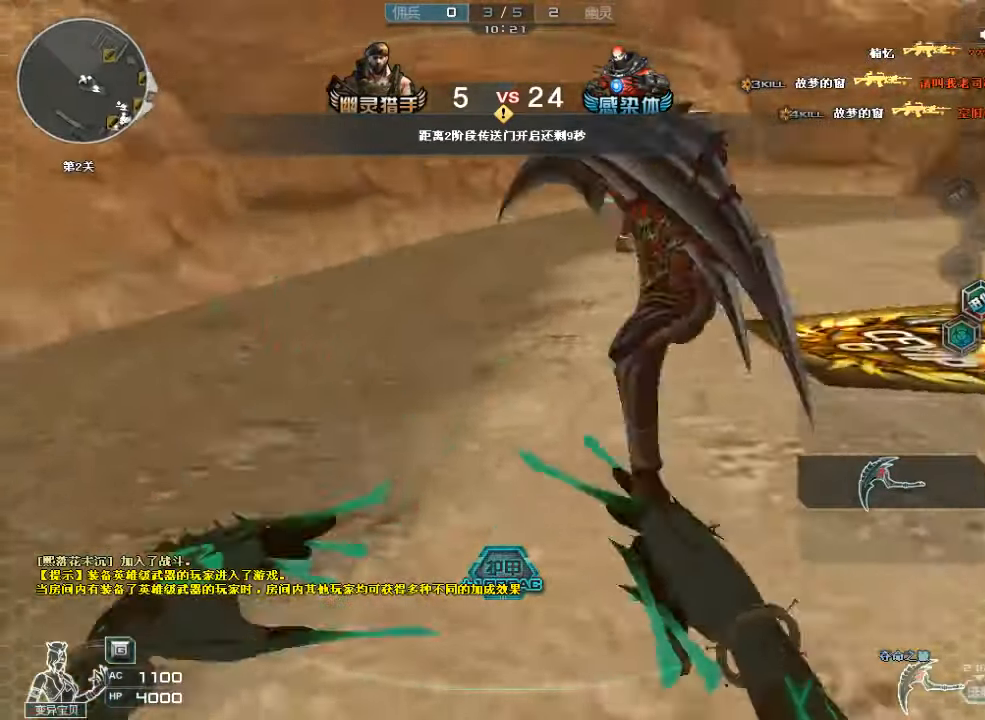
{"keys": ["w"], "mouse": [], "events": [[33, "mouse_left", "up"], [300, "d", "down"], [500, "d", "up"]]}
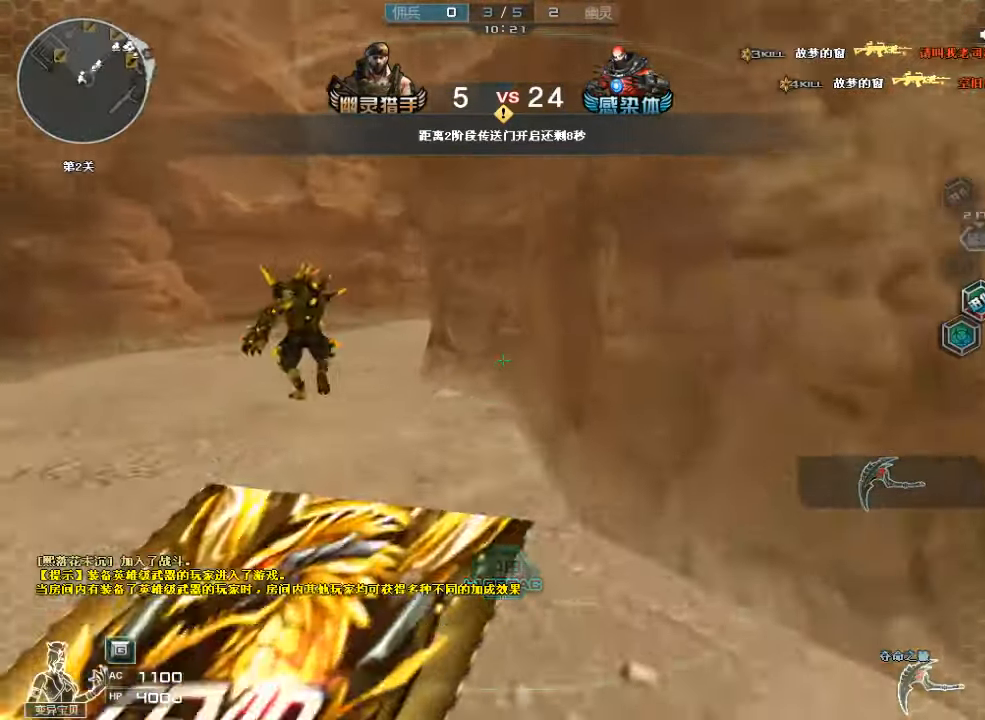
{"keys": ["w"], "mouse": ["left"], "events": [[266, "a", "down"], [266, "mouse_left", "down"], [433, "a", "up"]]}
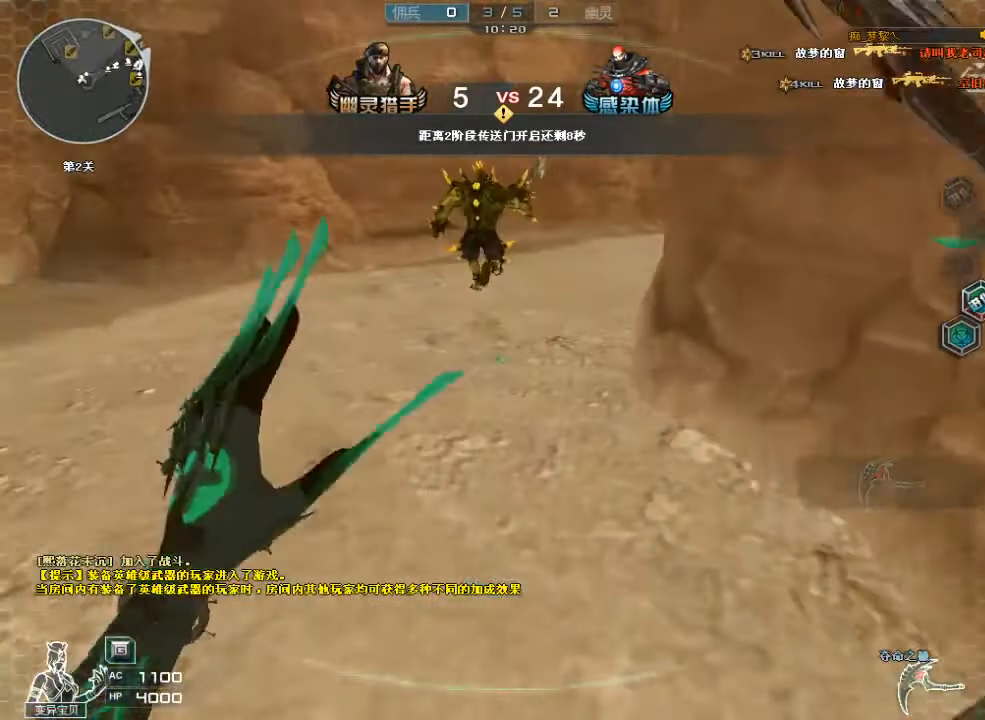
{"keys": ["w"], "mouse": [], "events": [[33, "mouse_left", "up"], [433, "d", "down"], [500, "d", "up"]]}
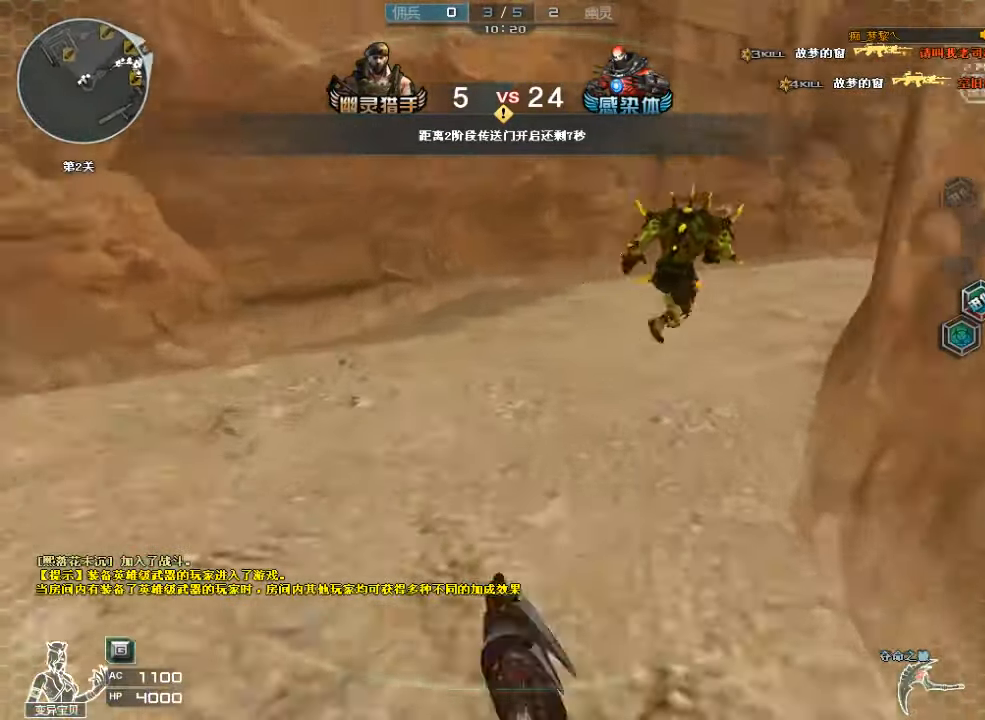
{"keys": ["w"], "mouse": [], "events": [[66, "mouse_left", "down"], [233, "mouse_left", "up"]]}
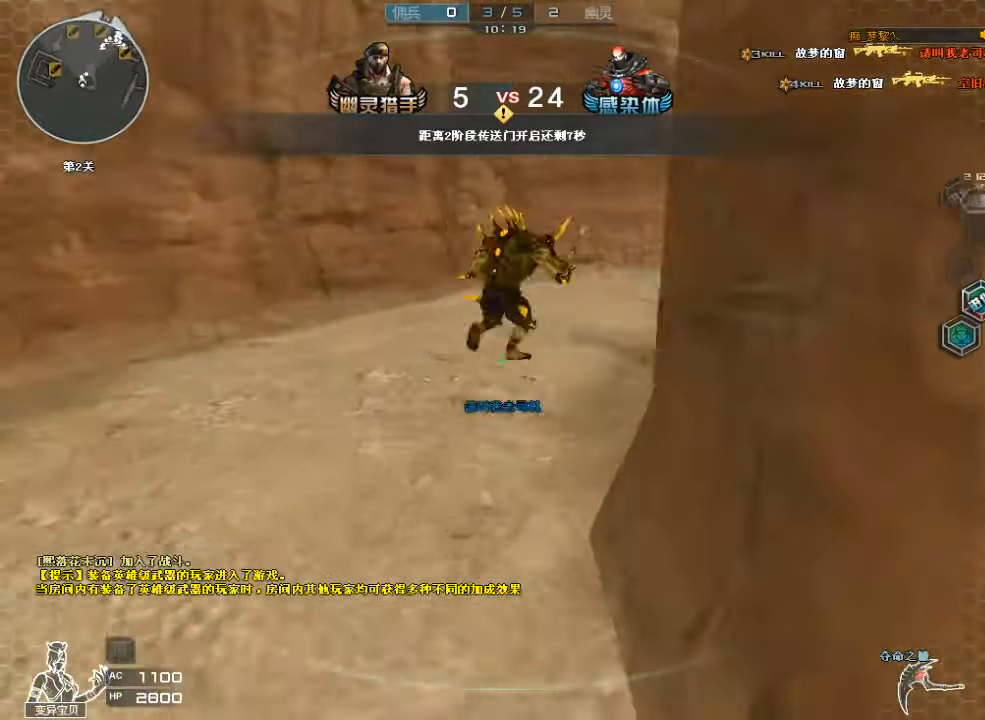
{"keys": ["d", "w"], "mouse": ["left"], "events": [[100, "d", "down"], [233, "d", "up"], [333, "d", "down"], [433, "mouse_left", "down"]]}
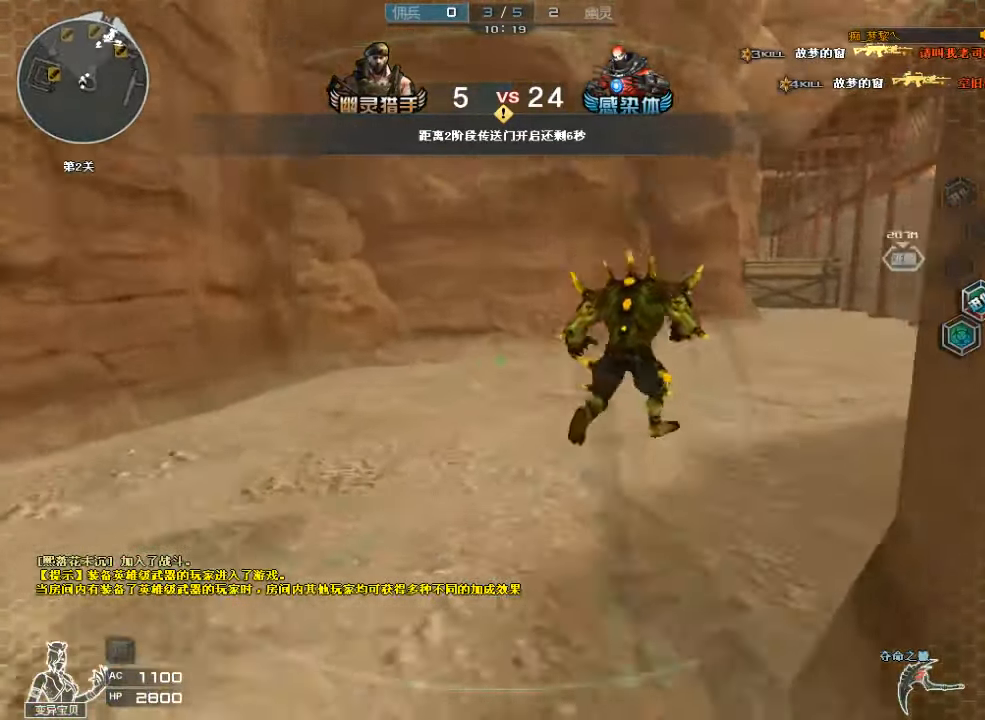
{"keys": ["d", "w"], "mouse": [], "events": [[100, "mouse_left", "up"], [133, "d", "up"], [267, "d", "down"]]}
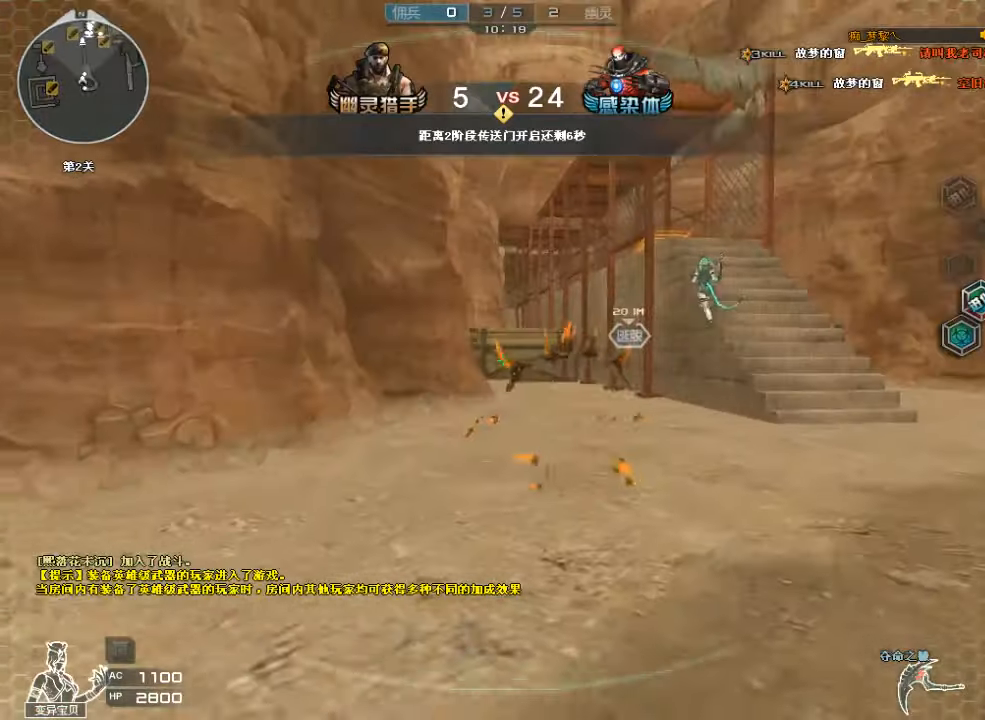
{"keys": ["d", "w"], "mouse": [], "events": [[100, "d", "up"], [200, "d", "down"], [234, "mouse_left", "down"], [467, "mouse_left", "up"]]}
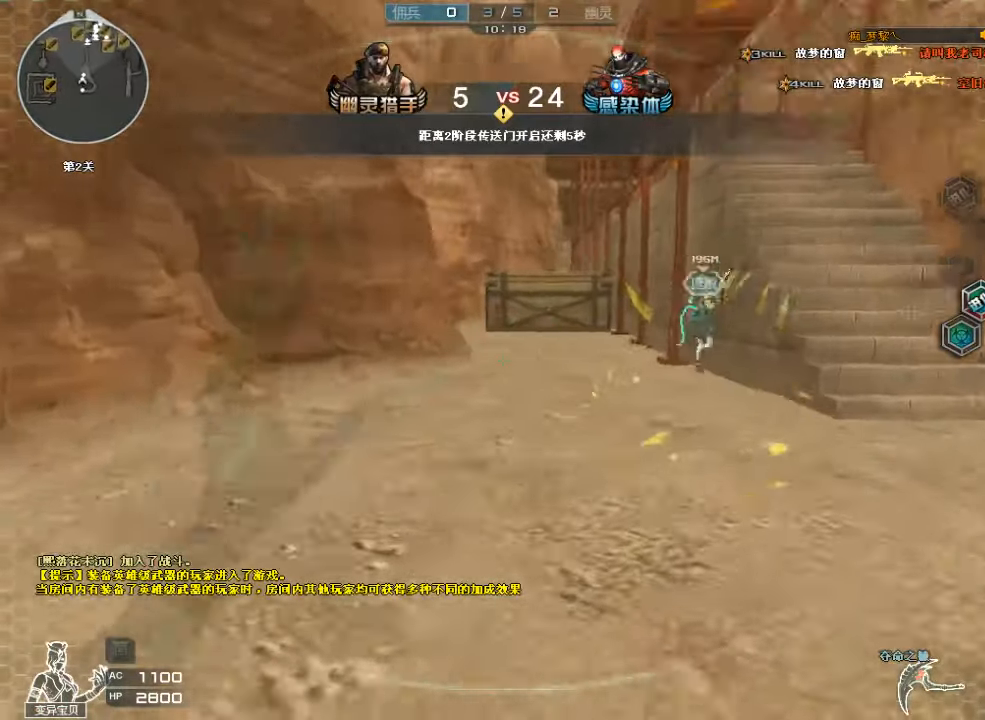
{"keys": ["d", "w"], "mouse": [], "events": []}
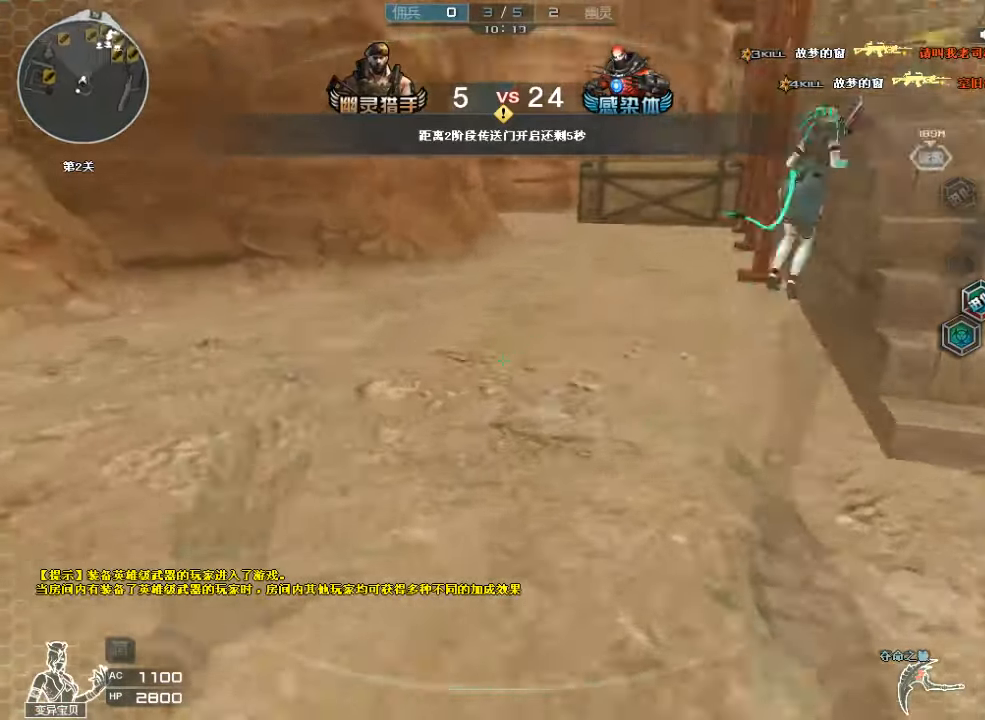
{"keys": ["d", "w"], "mouse": [], "events": [[67, "mouse_left", "down"], [200, "space", "down"], [234, "mouse_left", "up"], [400, "space", "up"]]}
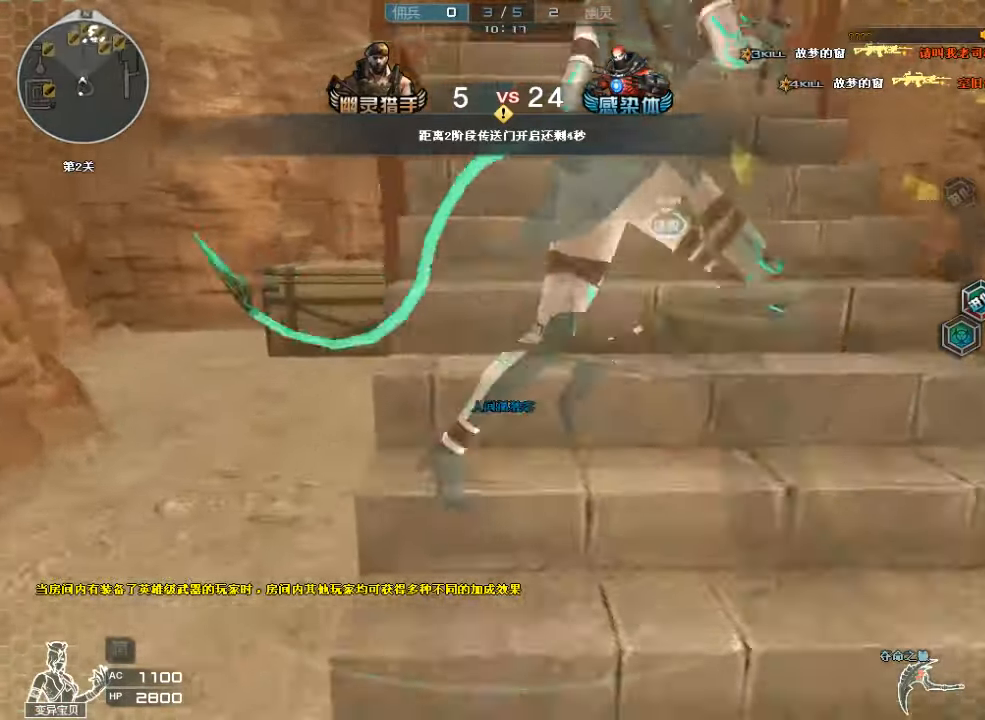
{"keys": ["w"], "mouse": ["left"], "events": [[67, "d", "up"], [434, "mouse_left", "down"]]}
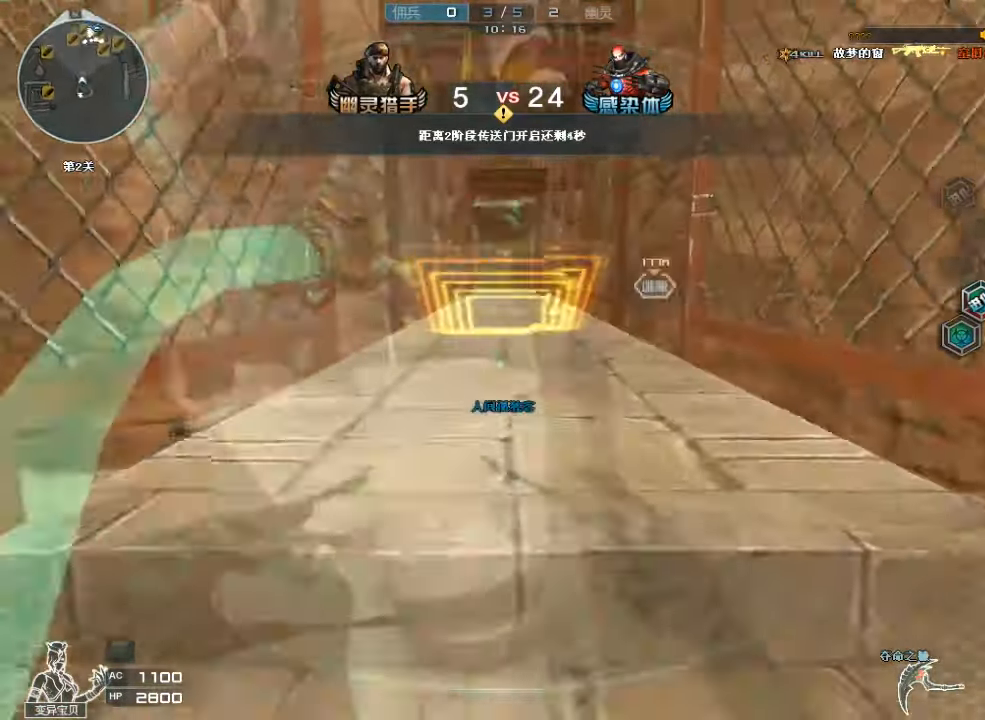
{"keys": ["w"], "mouse": [], "events": [[267, "mouse_left", "up"]]}
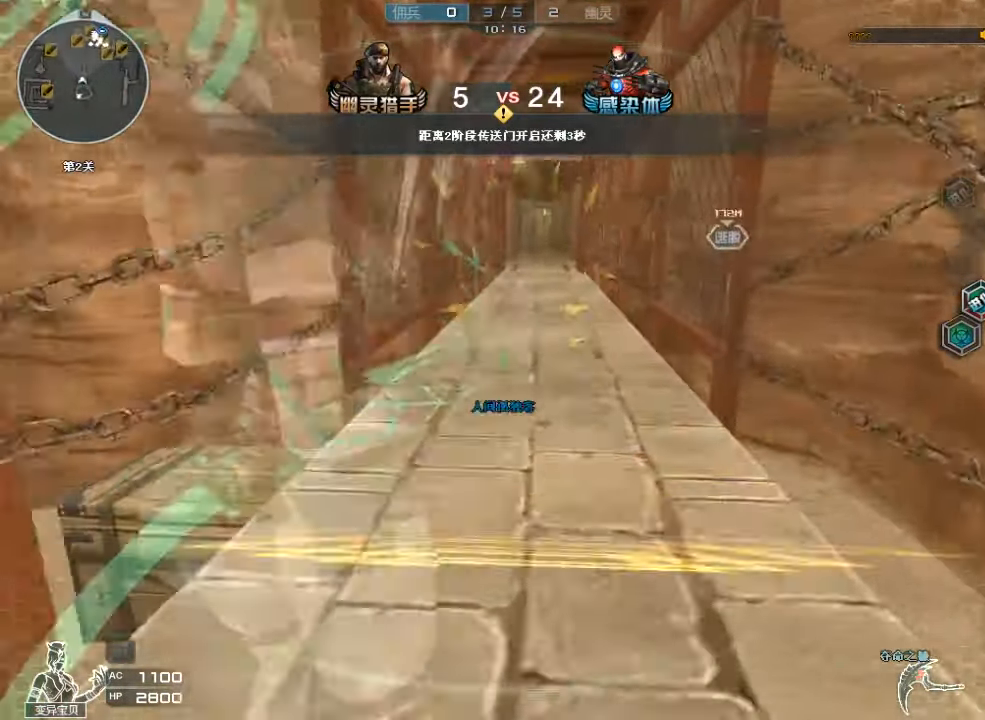
{"keys": ["w"], "mouse": [], "events": []}
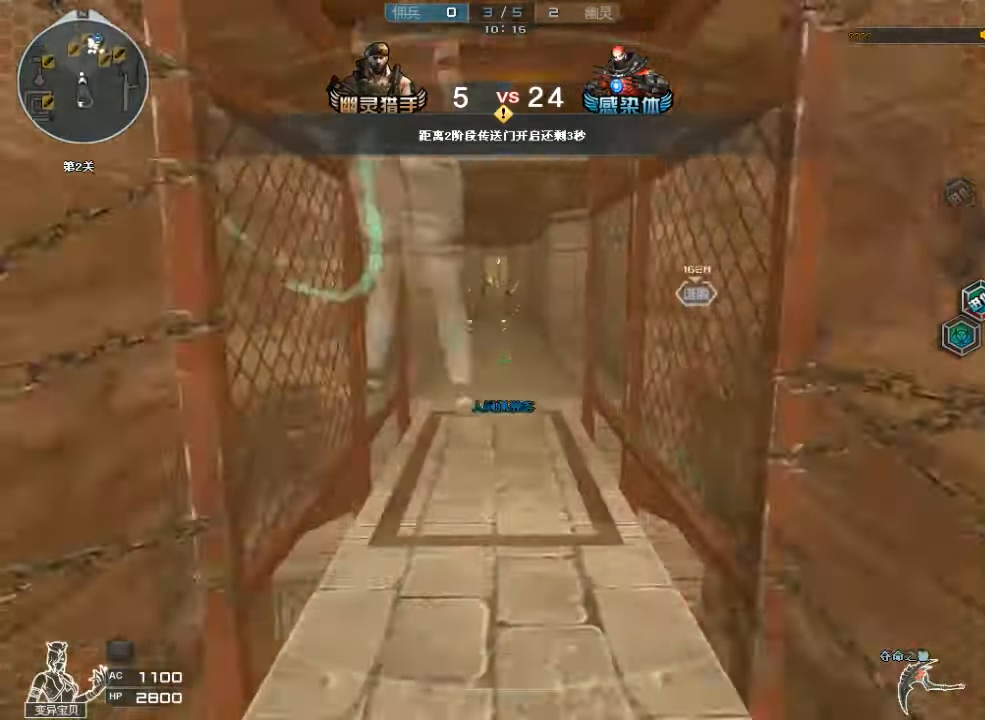
{"keys": ["d", "space", "w"], "mouse": [], "events": [[67, "space", "down"], [167, "space", "up"], [234, "space", "down"], [334, "space", "up"], [434, "space", "down"], [500, "d", "down"]]}
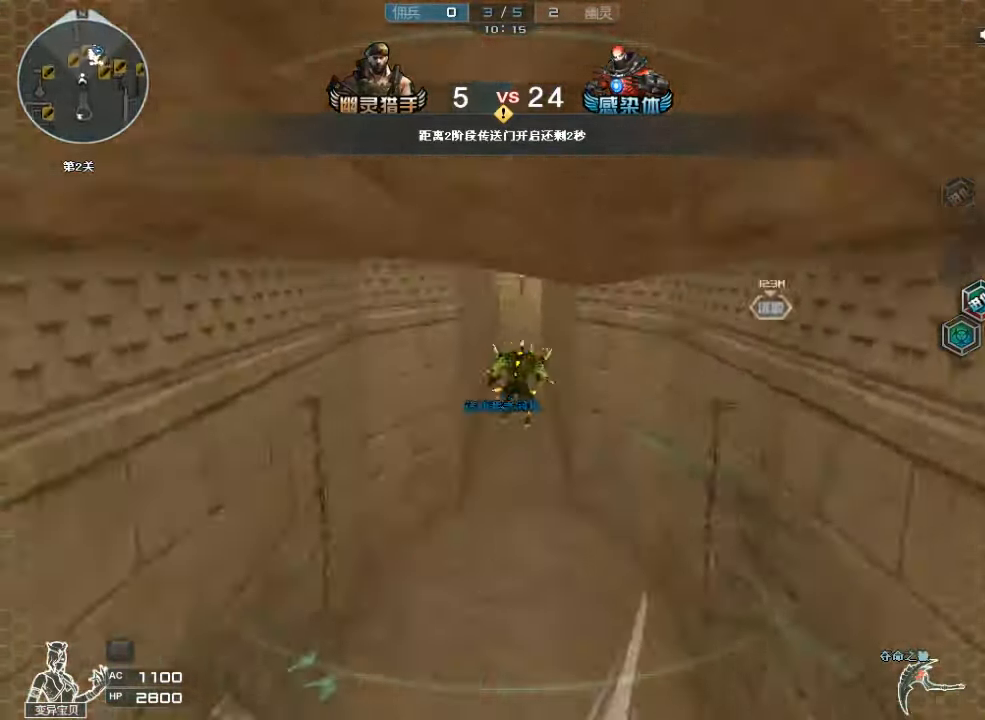
{"keys": ["s", "space"], "mouse": [], "events": [[34, "space", "up"], [34, "w", "up"], [134, "s", "down"], [267, "d", "up"], [267, "space", "down"], [400, "space", "up"], [467, "space", "down"]]}
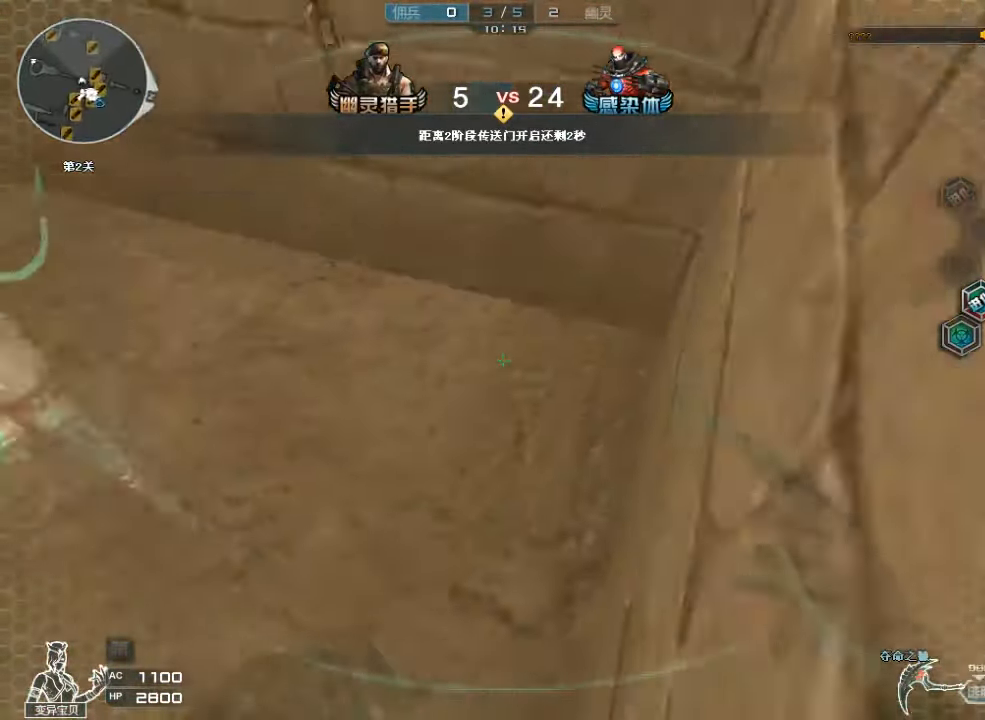
{"keys": ["s"], "mouse": [], "events": [[67, "space", "up"], [100, "a", "down"], [167, "space", "down"], [267, "space", "up"], [334, "space", "down"], [434, "a", "up"], [434, "space", "up"]]}
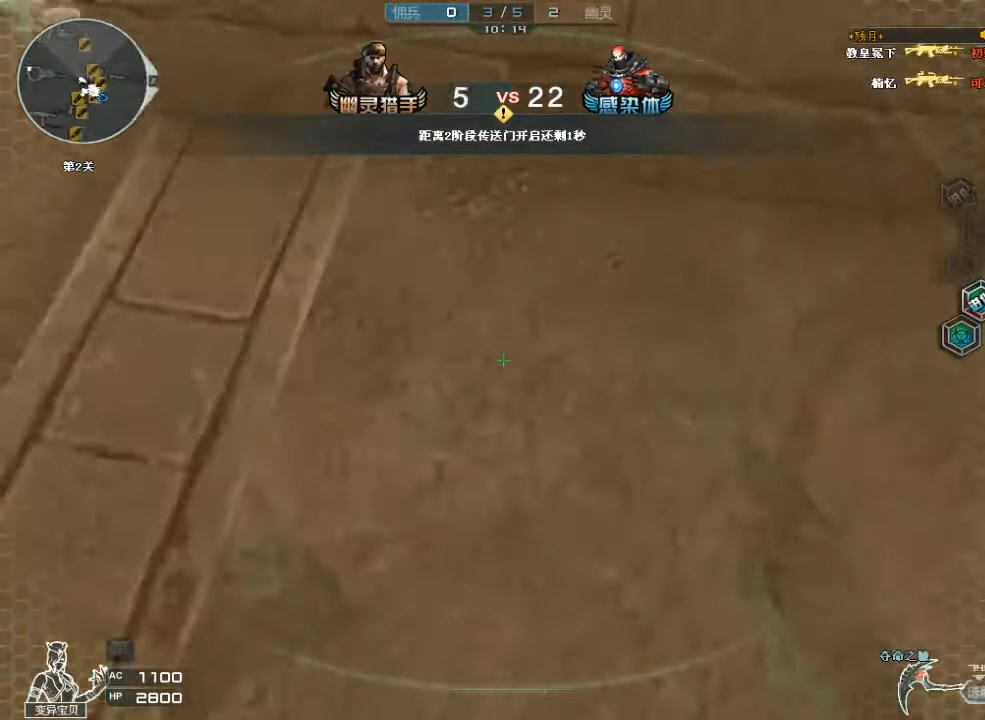
{"keys": ["d", "s"], "mouse": [], "events": [[34, "d", "down"], [34, "space", "down"], [134, "space", "up"], [234, "space", "down"], [334, "space", "up"], [400, "space", "down"], [500, "space", "up"]]}
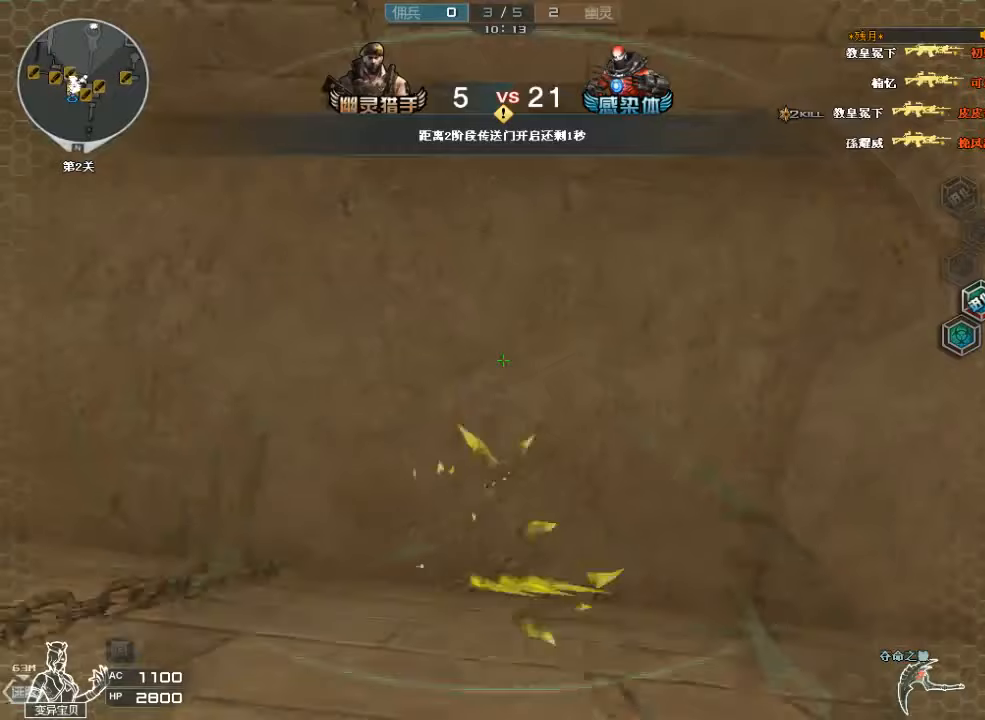
{"keys": ["a", "s"], "mouse": [], "events": [[67, "space", "down"], [100, "d", "up"], [133, "a", "down"], [133, "space", "up"], [400, "space", "down"], [500, "space", "up"]]}
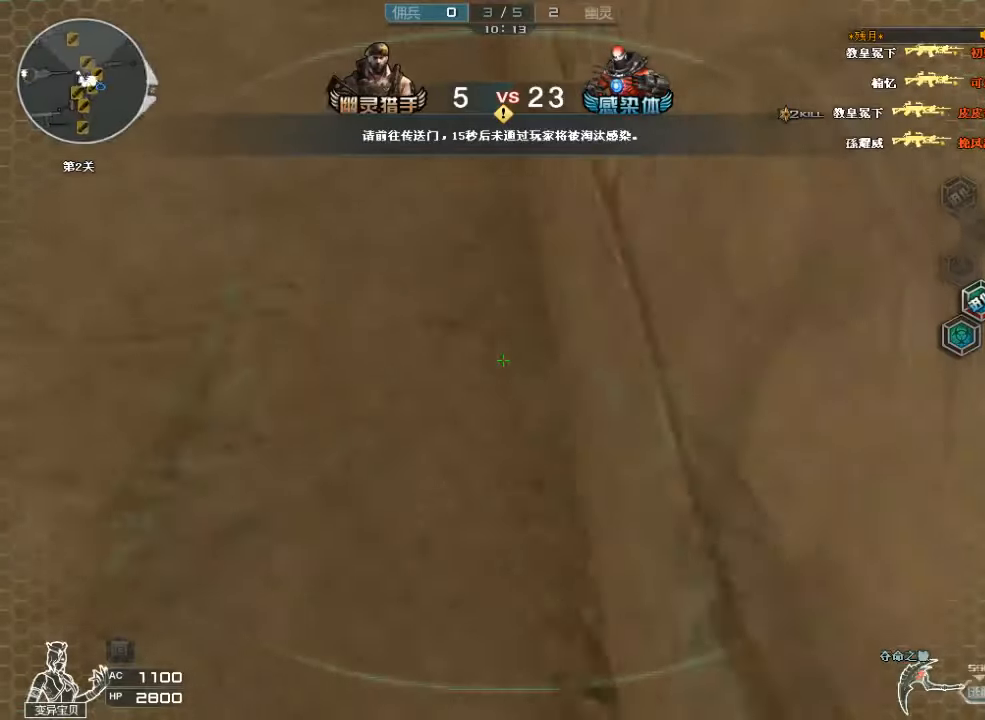
{"keys": ["d", "w"], "mouse": [], "events": [[33, "a", "up"], [67, "space", "down"], [167, "space", "up"], [267, "space", "down"], [333, "d", "down"], [367, "space", "up"], [400, "s", "up"], [500, "w", "down"]]}
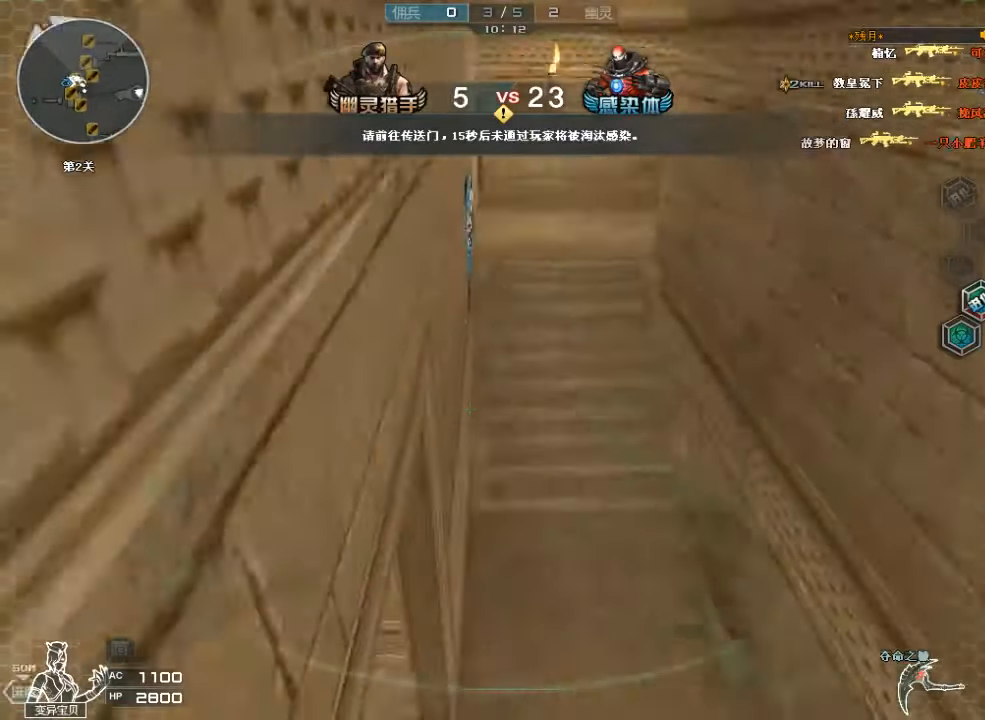
{"keys": ["d", "w"], "mouse": [], "events": [[200, "d", "up"], [267, "d", "down"], [300, "space", "down"], [400, "d", "up"], [400, "space", "up"], [467, "d", "down"]]}
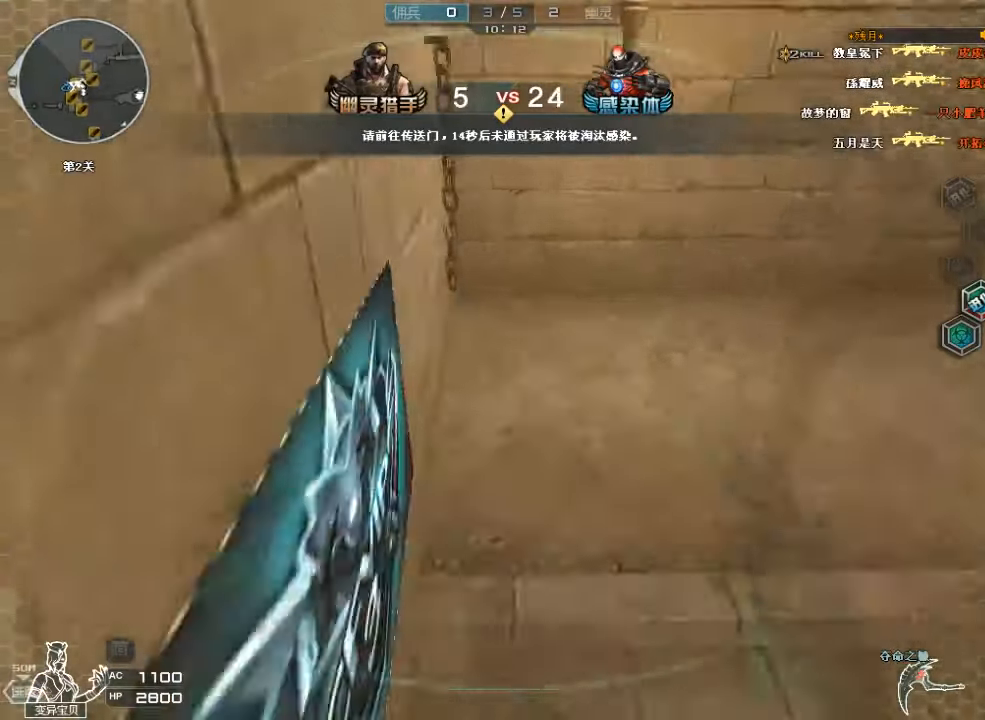
{"keys": ["a", "s"], "mouse": [], "events": [[33, "w", "up"], [100, "s", "down"], [133, "a", "down"], [133, "d", "up"], [300, "space", "down"], [500, "space", "up"]]}